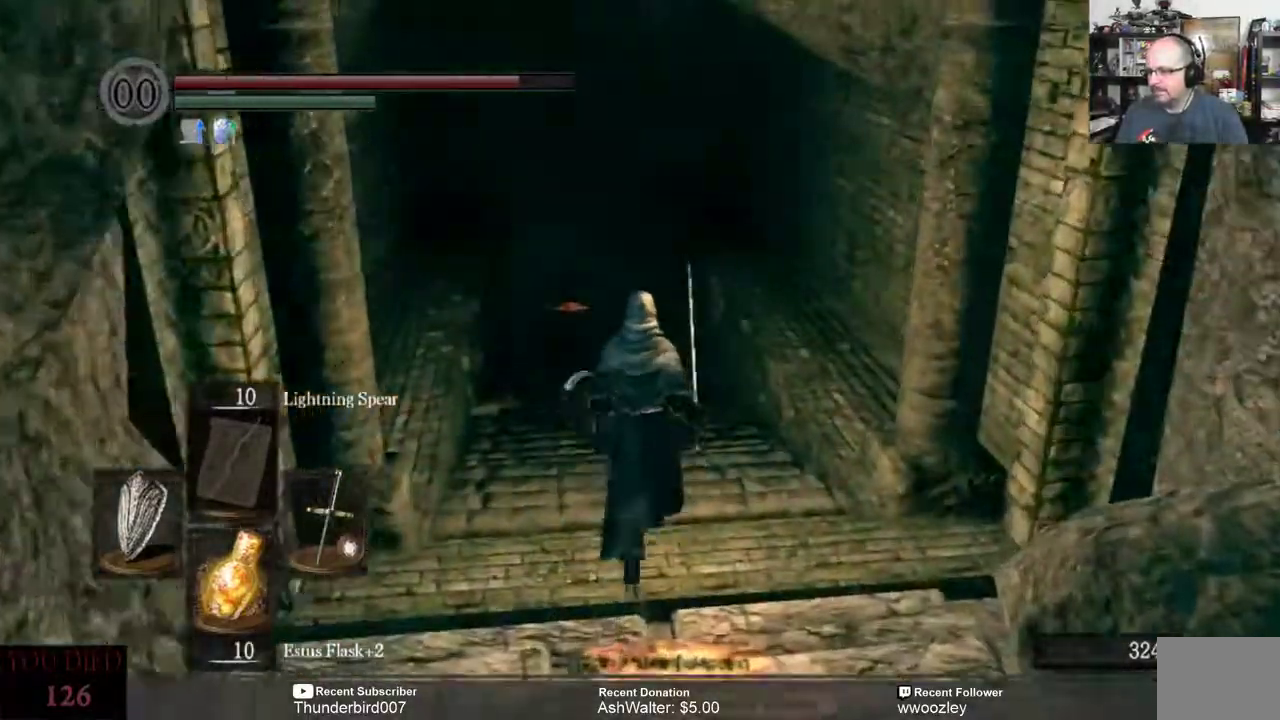
Gameplay with a controller (Xbox layout); each line is a JSON object with the inputs held at the frame after it. "events" lists button and stick changes between this image and that frame as [ms after this image, input, new state], when the widget could be followed in between. Not read: L1.
{"buttons": [], "left_stick": "up", "right_stick": "center", "events": []}
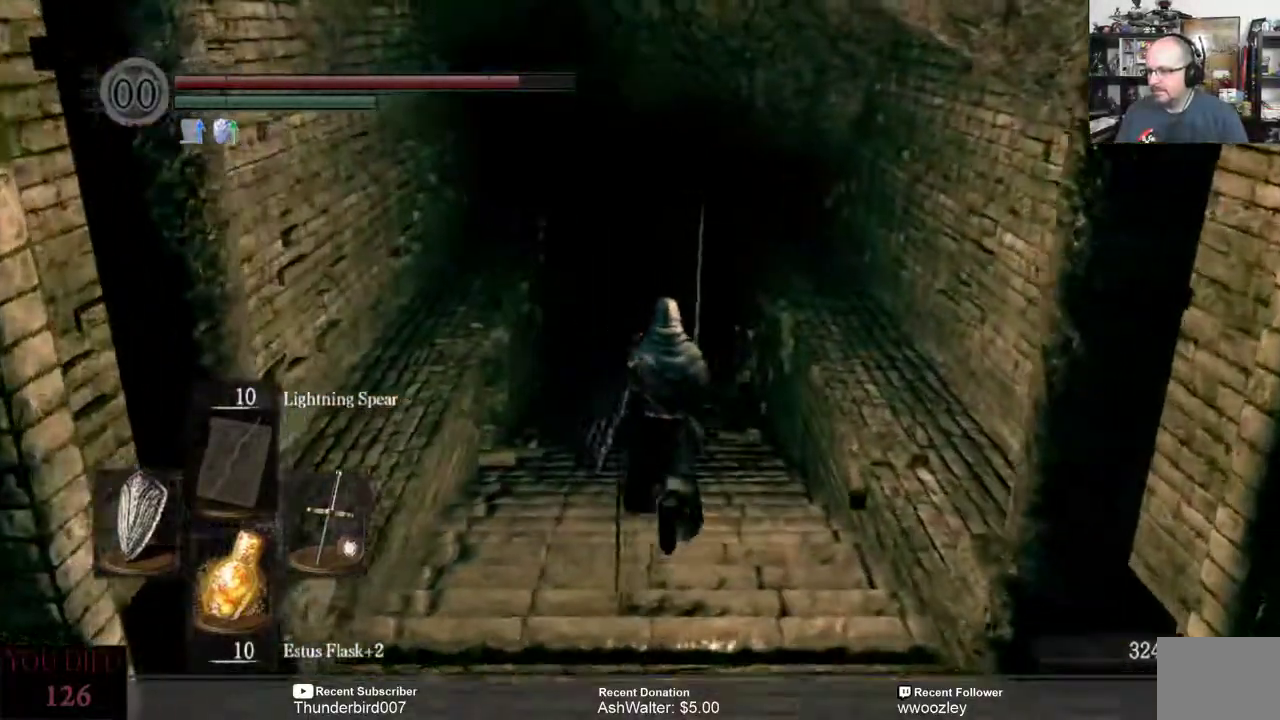
{"buttons": [], "left_stick": "up", "right_stick": "center", "events": []}
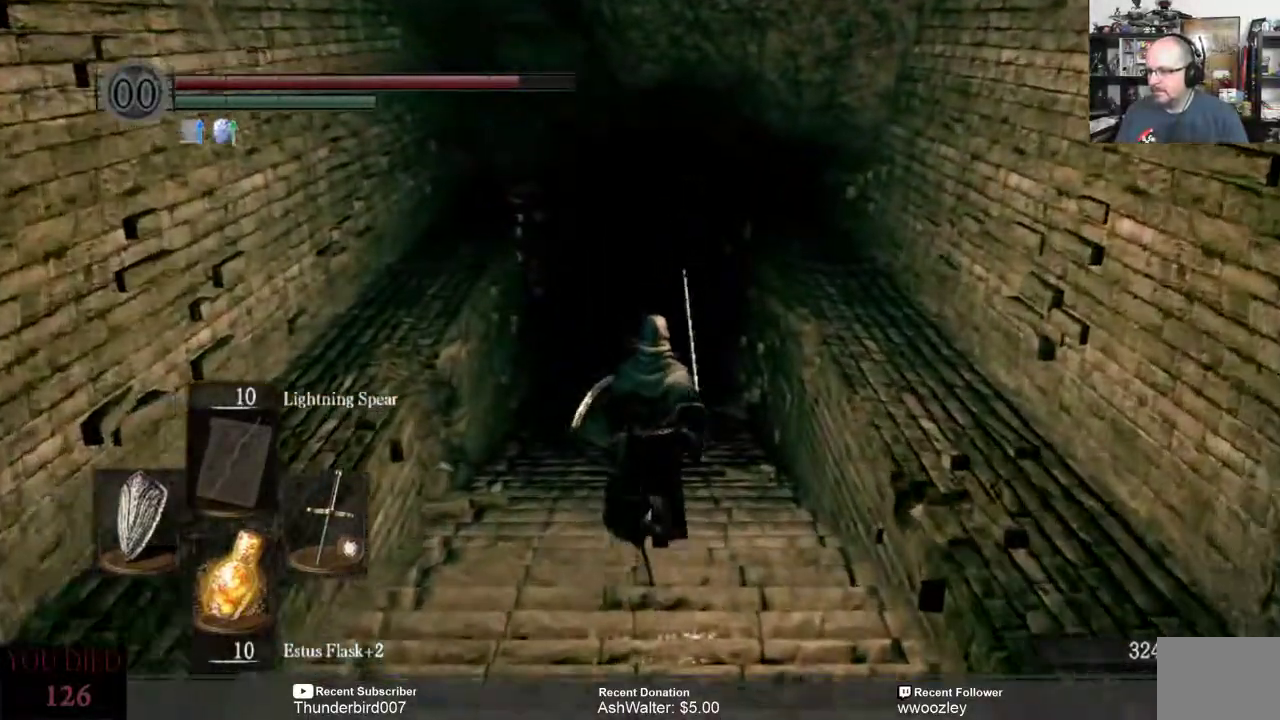
{"buttons": [], "left_stick": "up", "right_stick": "center", "events": []}
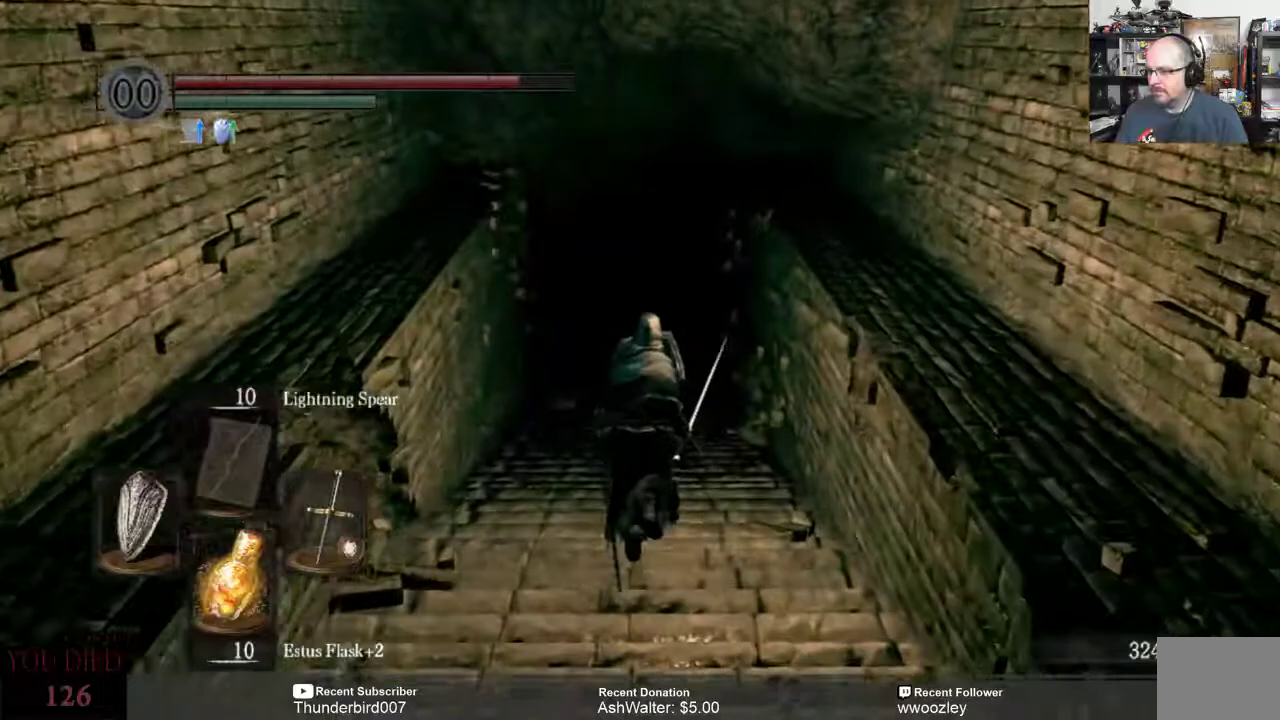
{"buttons": [], "left_stick": "up", "right_stick": "center", "events": []}
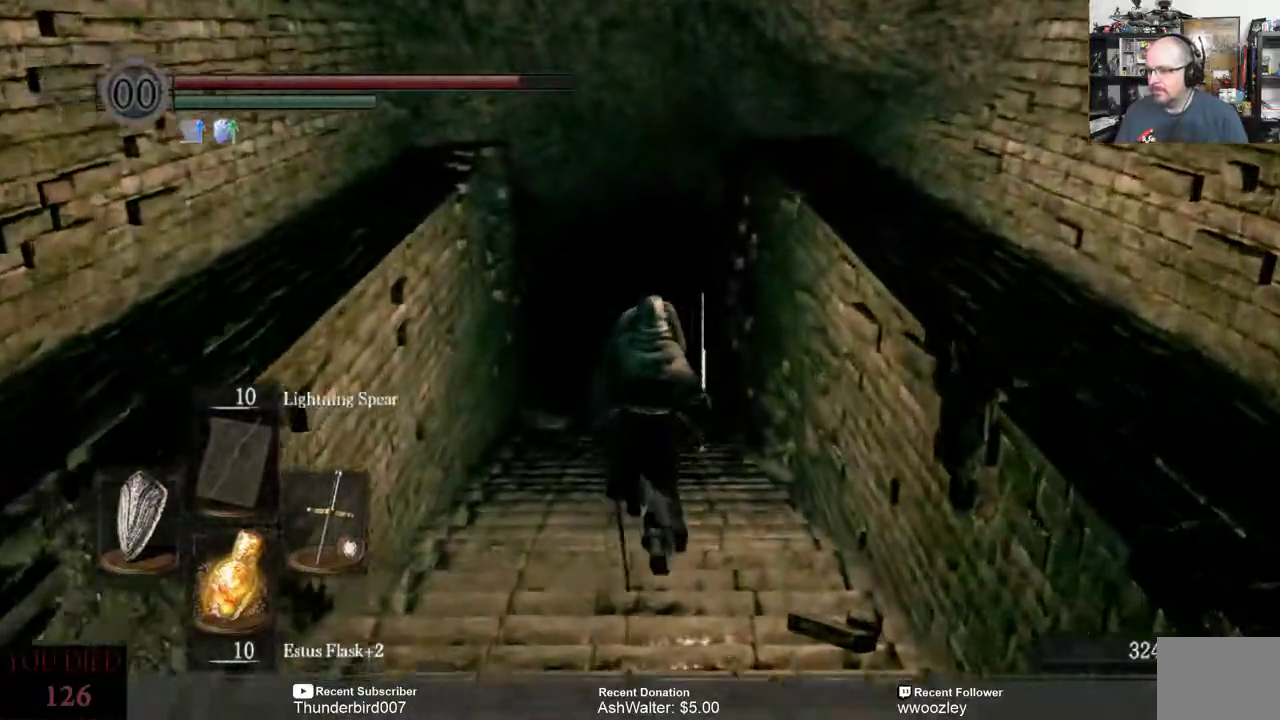
{"buttons": [], "left_stick": "up", "right_stick": "center", "events": []}
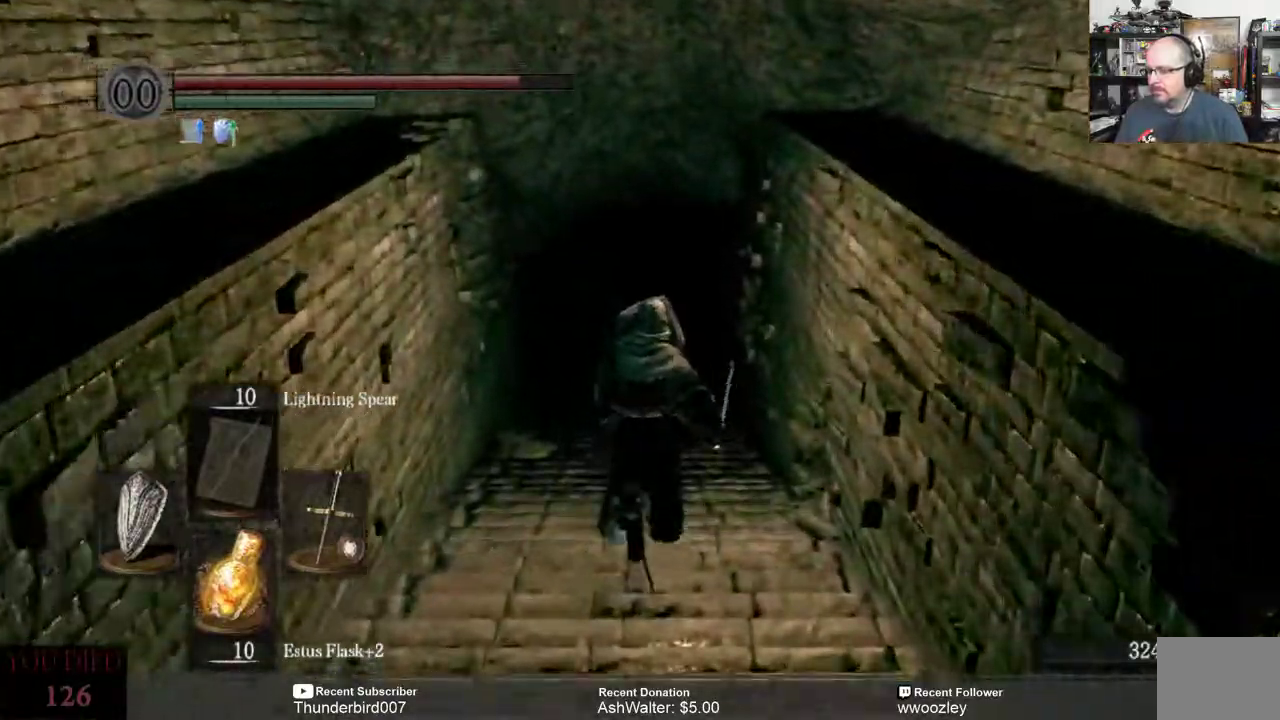
{"buttons": [], "left_stick": "up", "right_stick": "center", "events": []}
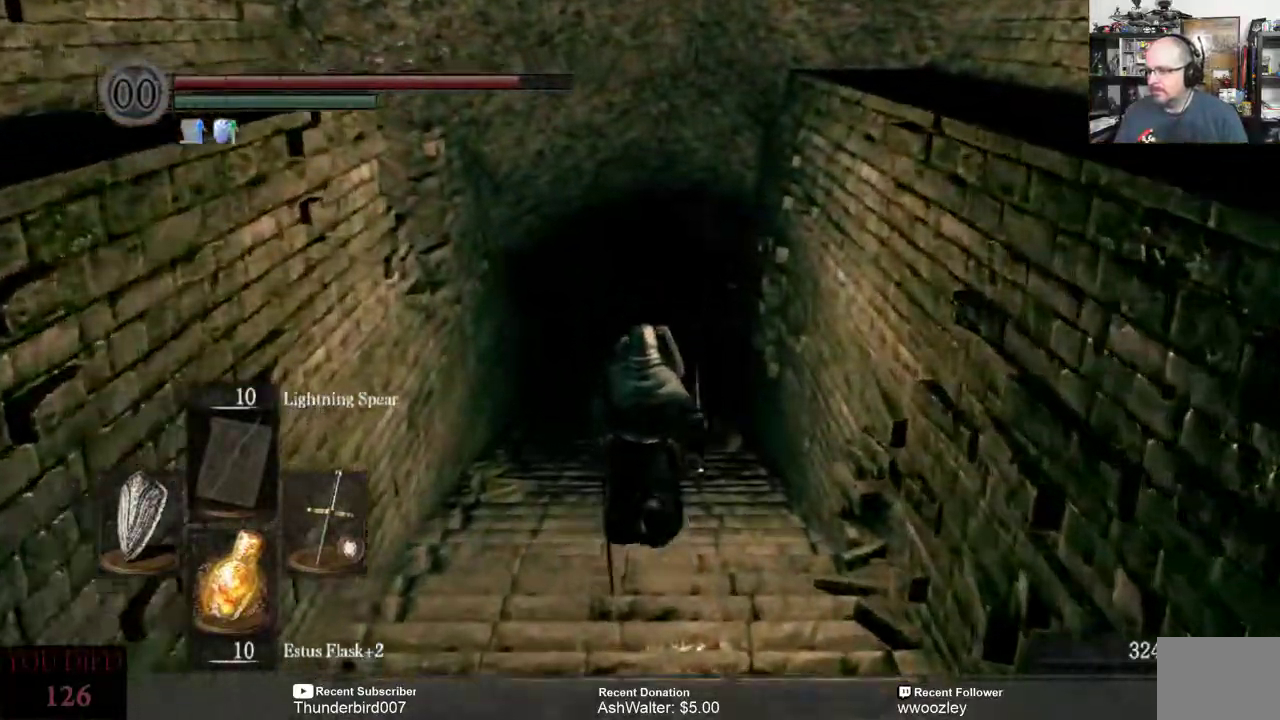
{"buttons": [], "left_stick": "up", "right_stick": "center", "events": []}
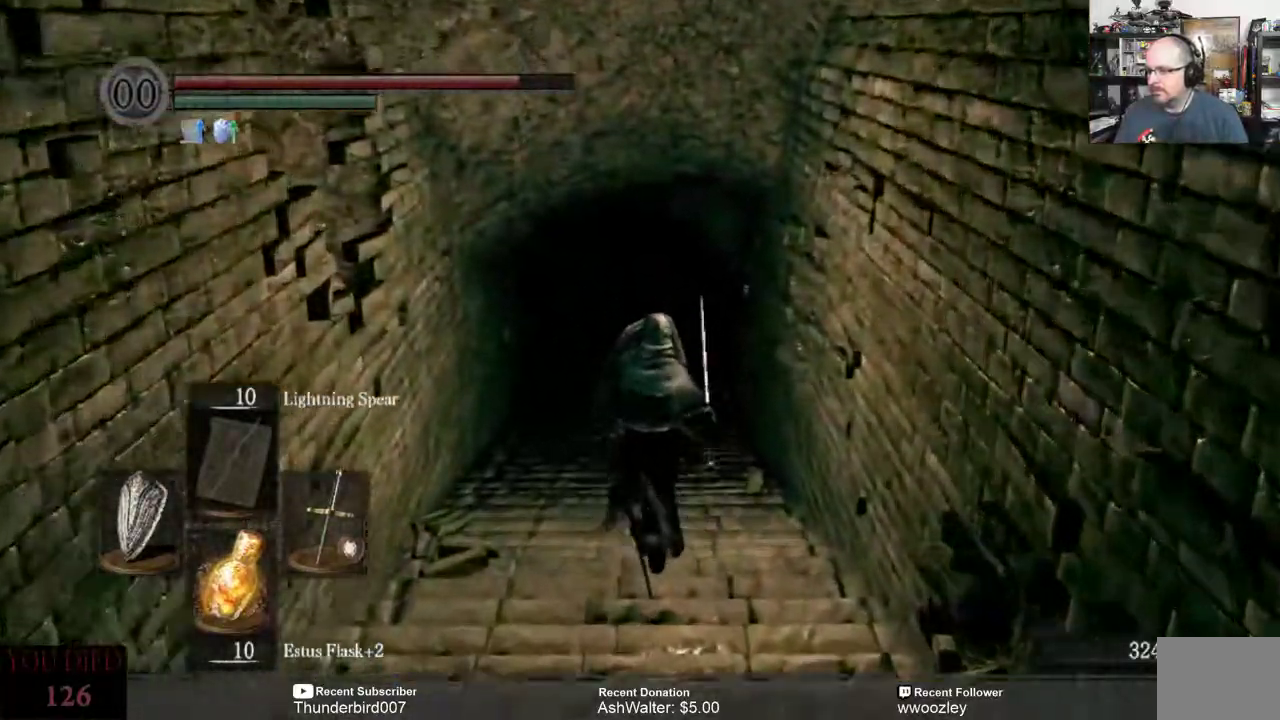
{"buttons": [], "left_stick": "up", "right_stick": "center", "events": []}
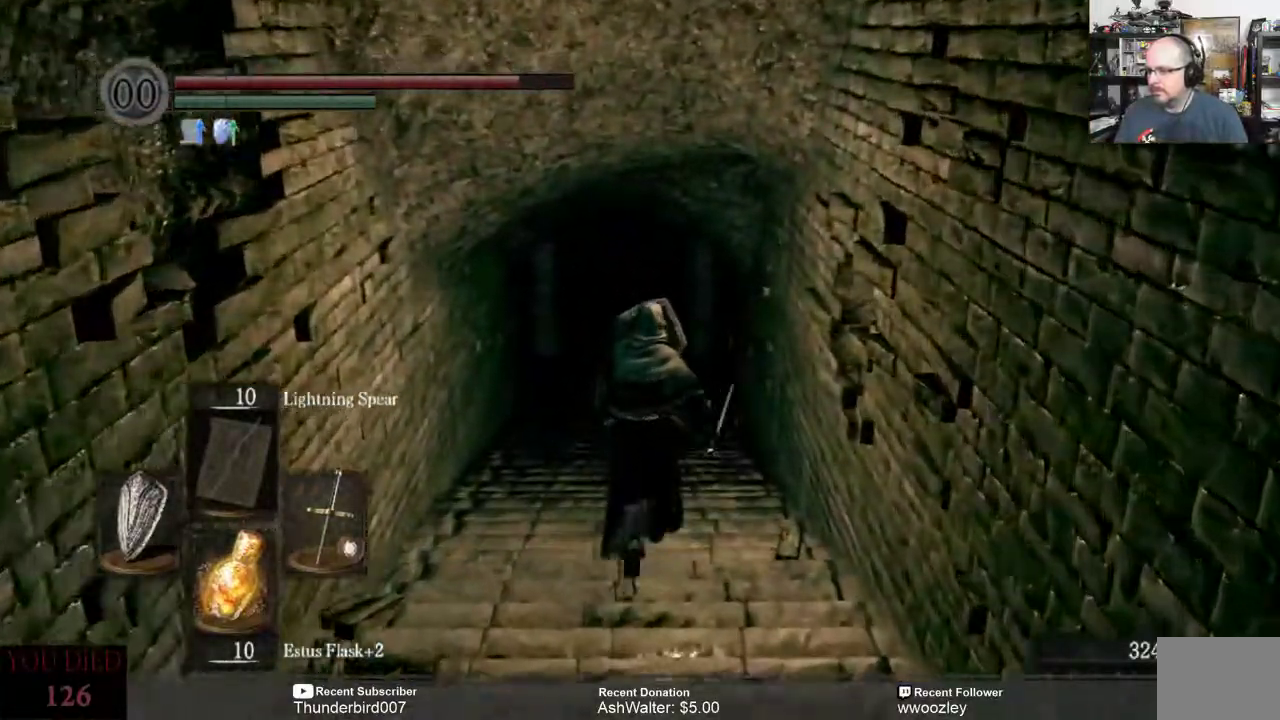
{"buttons": [], "left_stick": "up", "right_stick": "center", "events": []}
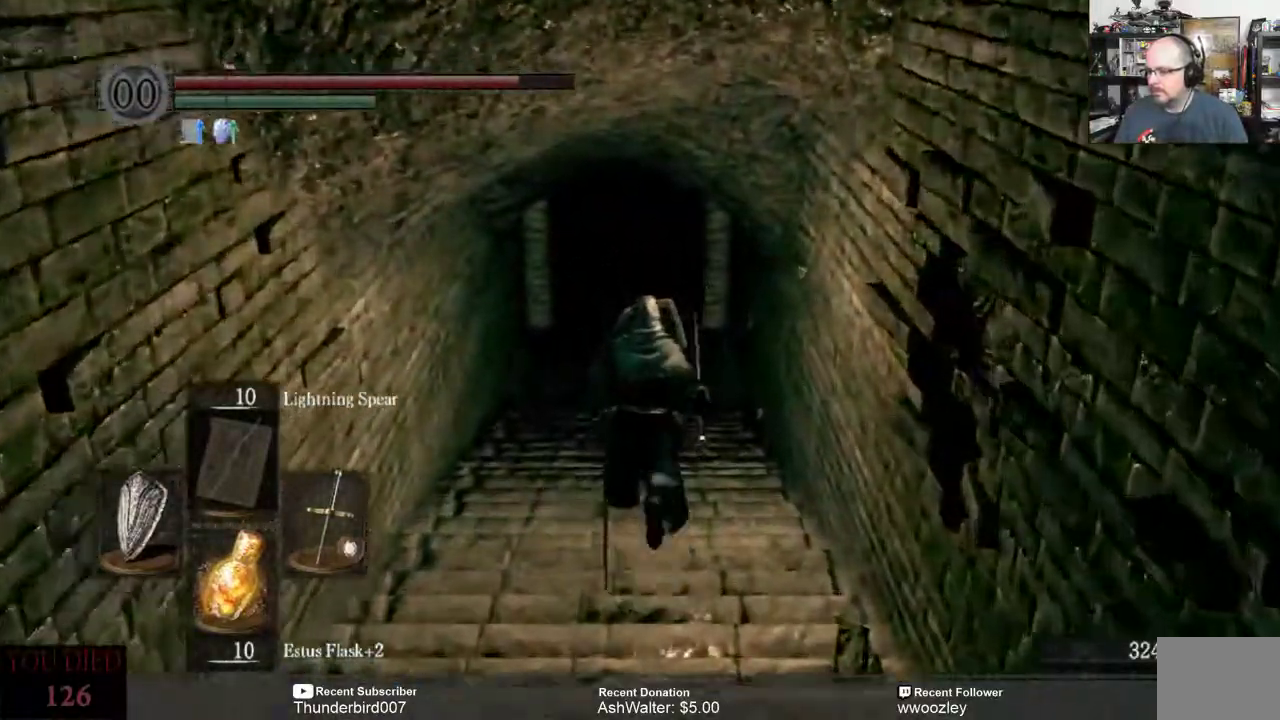
{"buttons": [], "left_stick": "up", "right_stick": "center", "events": []}
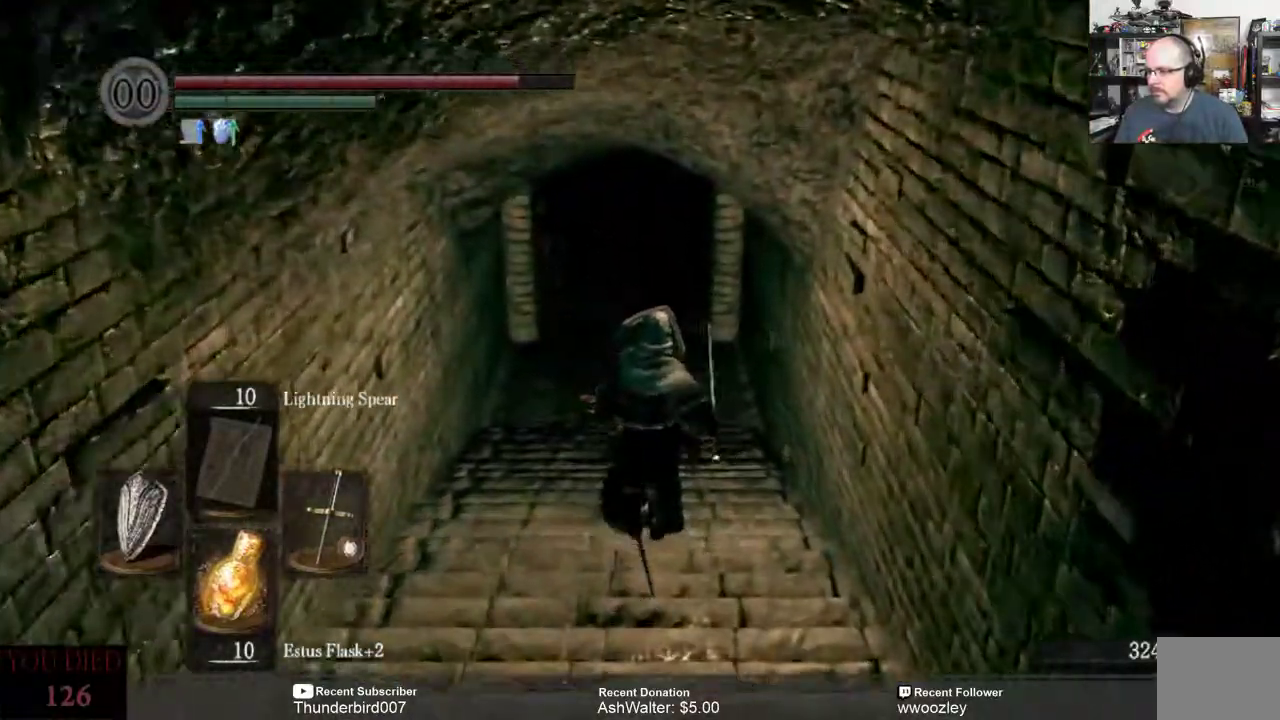
{"buttons": [], "left_stick": "up", "right_stick": "center", "events": []}
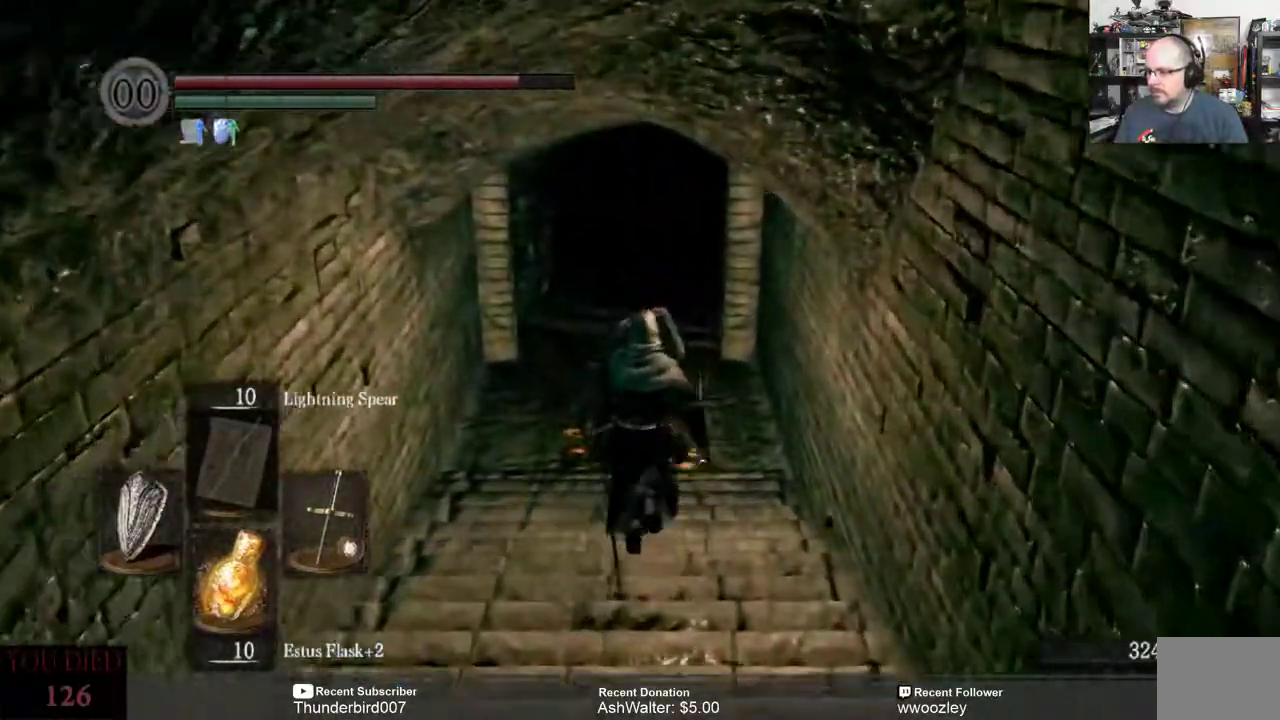
{"buttons": [], "left_stick": "up", "right_stick": "center", "events": []}
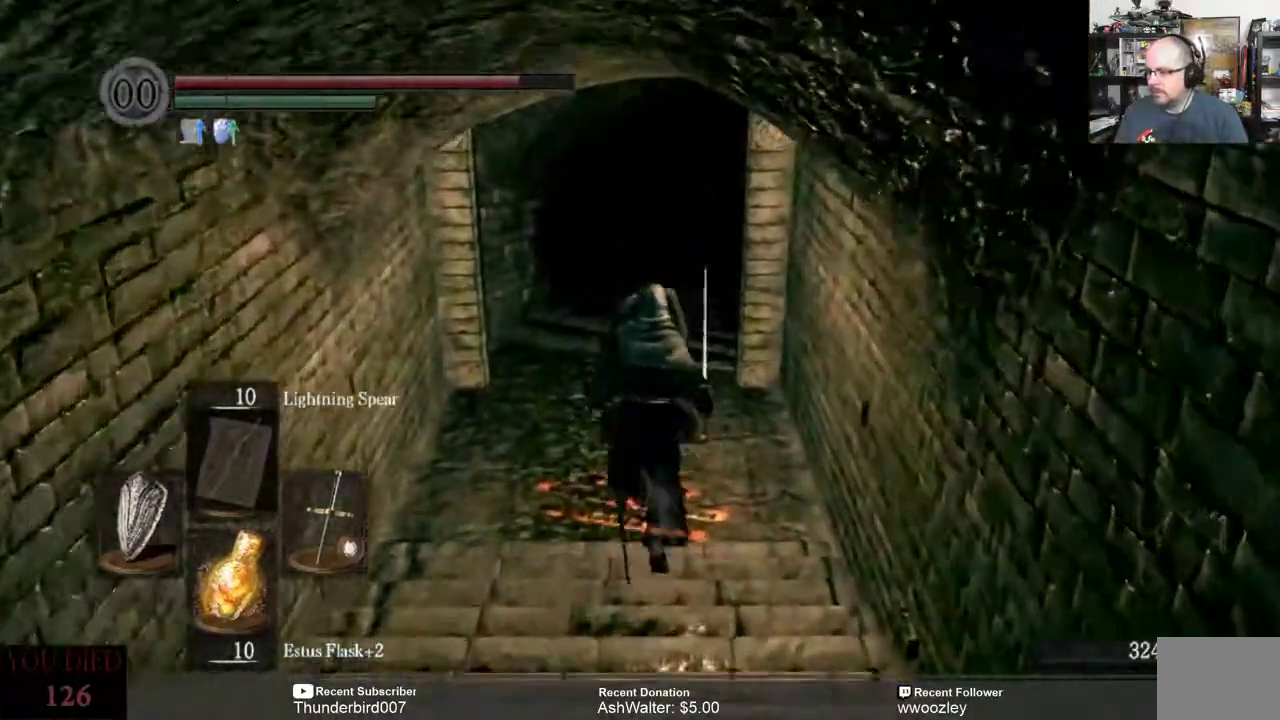
{"buttons": [], "left_stick": "up", "right_stick": "center", "events": []}
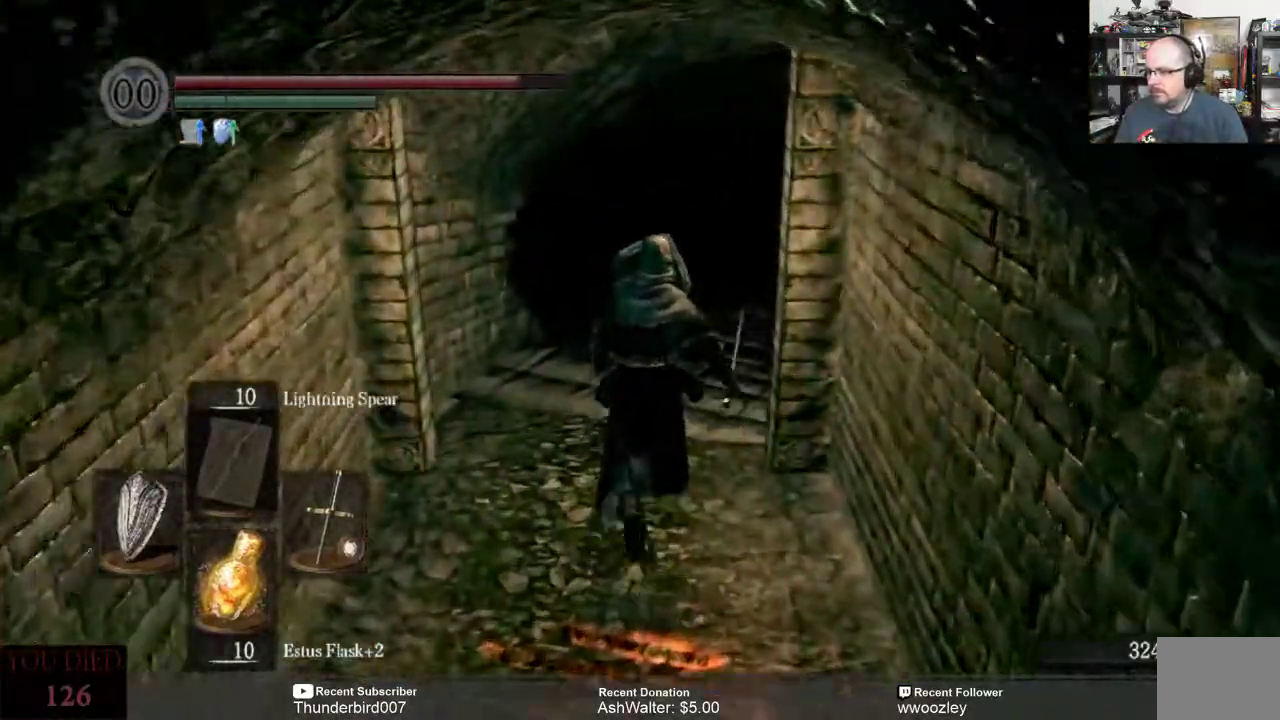
{"buttons": [], "left_stick": "up", "right_stick": "down-right", "events": [[317, "right_stick", "right"], [450, "right_stick", "down-right"]]}
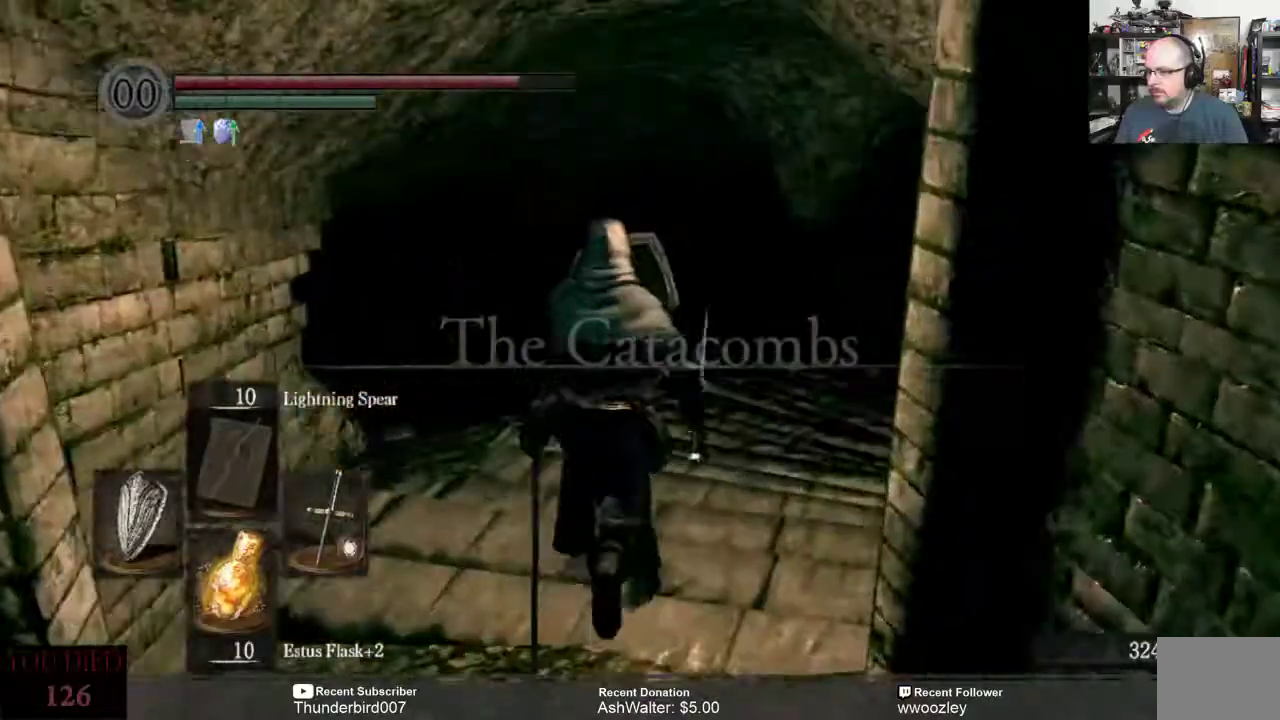
{"buttons": [], "left_stick": "center", "right_stick": "down-right", "events": [[283, "left_stick", "center"]]}
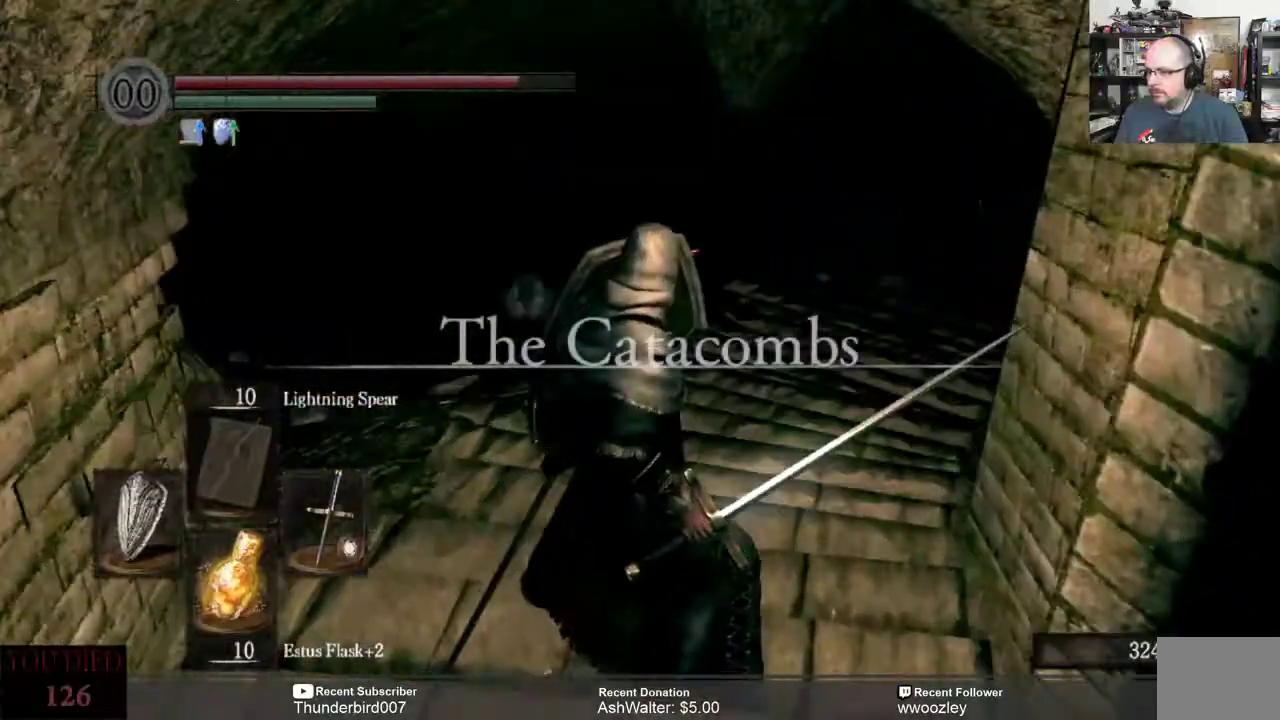
{"buttons": [], "left_stick": "up", "right_stick": "down-right", "events": [[150, "left_stick", "up"]]}
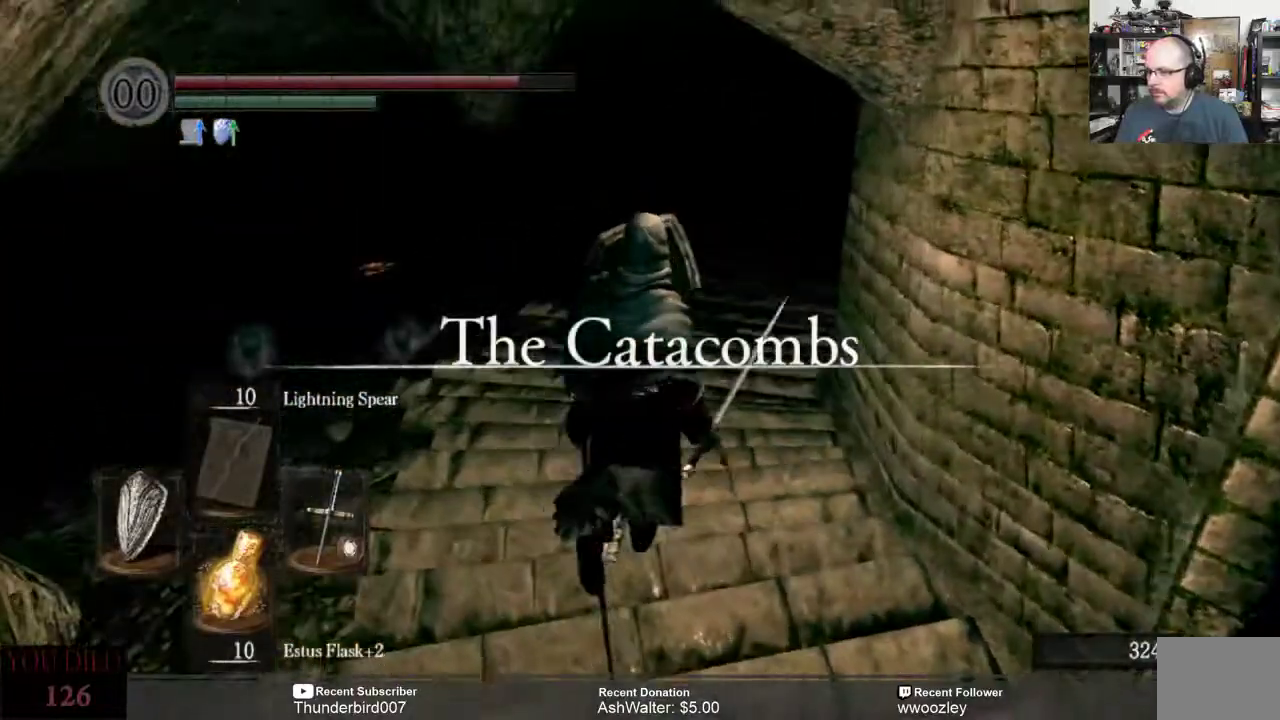
{"buttons": [], "left_stick": "up", "right_stick": "center", "events": [[200, "right_stick", "center"]]}
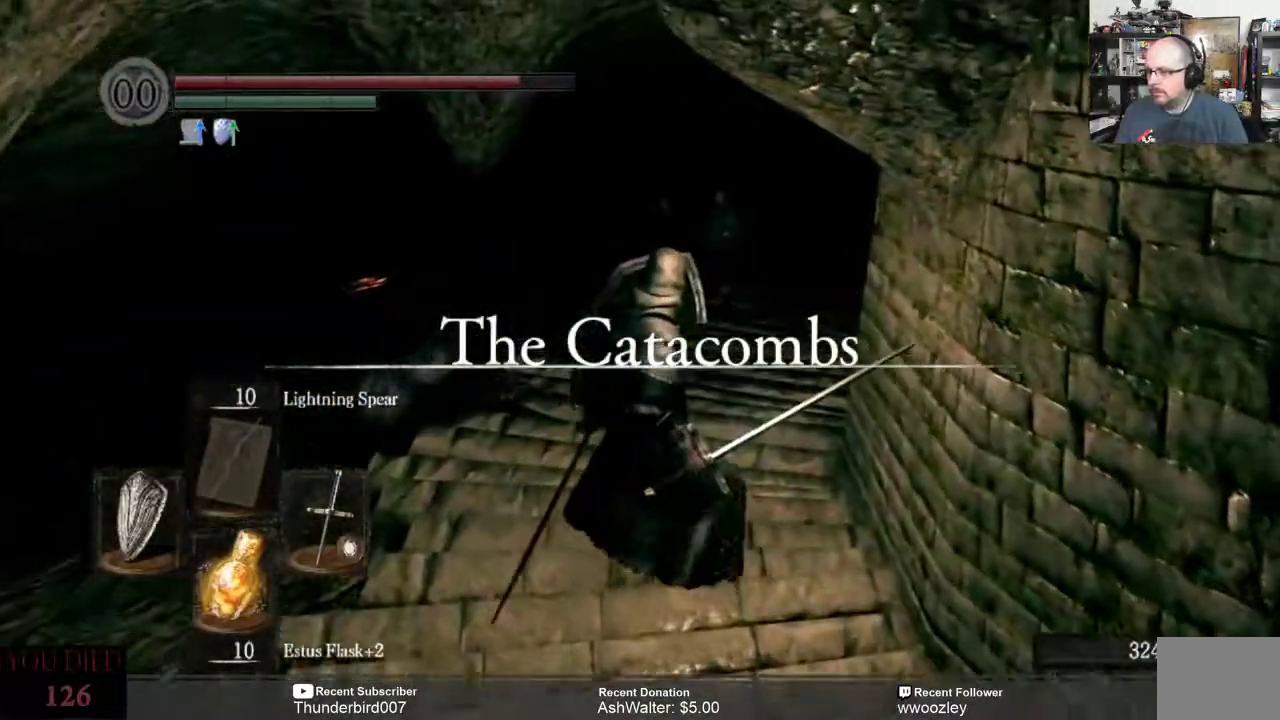
{"buttons": [], "left_stick": "center", "right_stick": "center", "events": [[283, "left_stick", "center"]]}
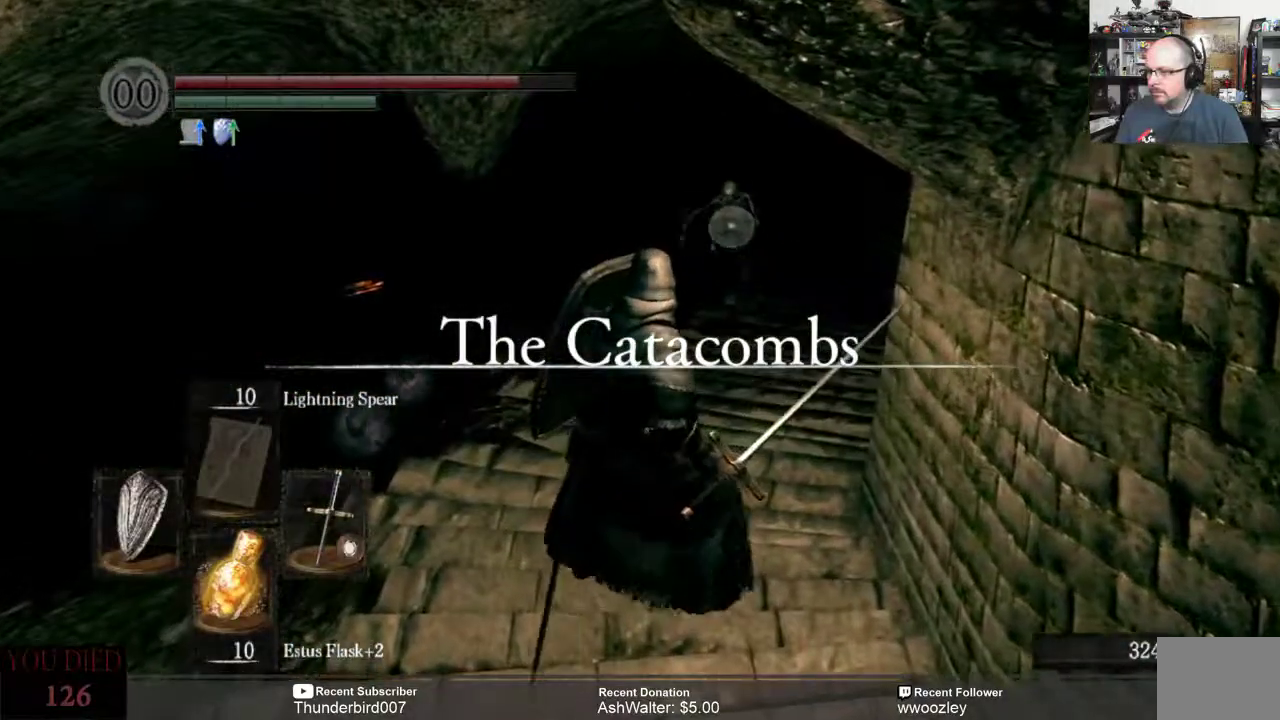
{"buttons": [], "left_stick": "center", "right_stick": "center", "events": [[333, "R3", "down"], [400, "R3", "up"]]}
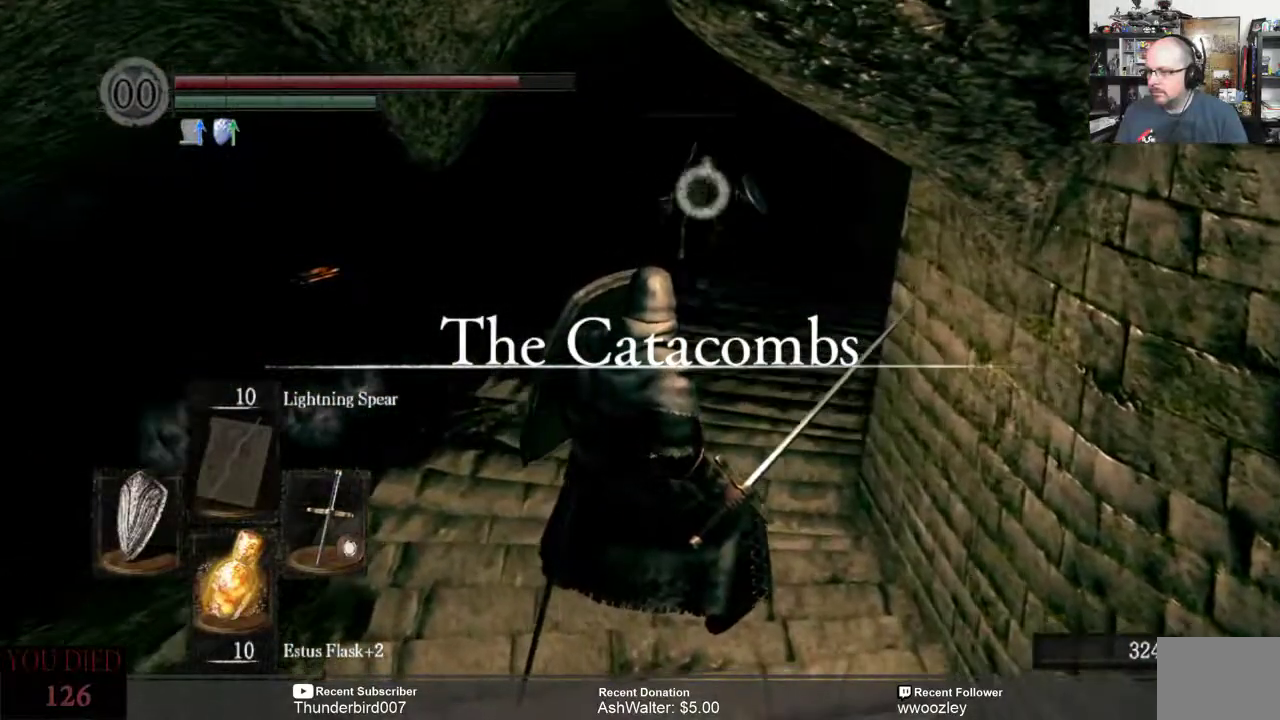
{"buttons": [], "left_stick": "down", "right_stick": "center", "events": [[333, "left_stick", "down"]]}
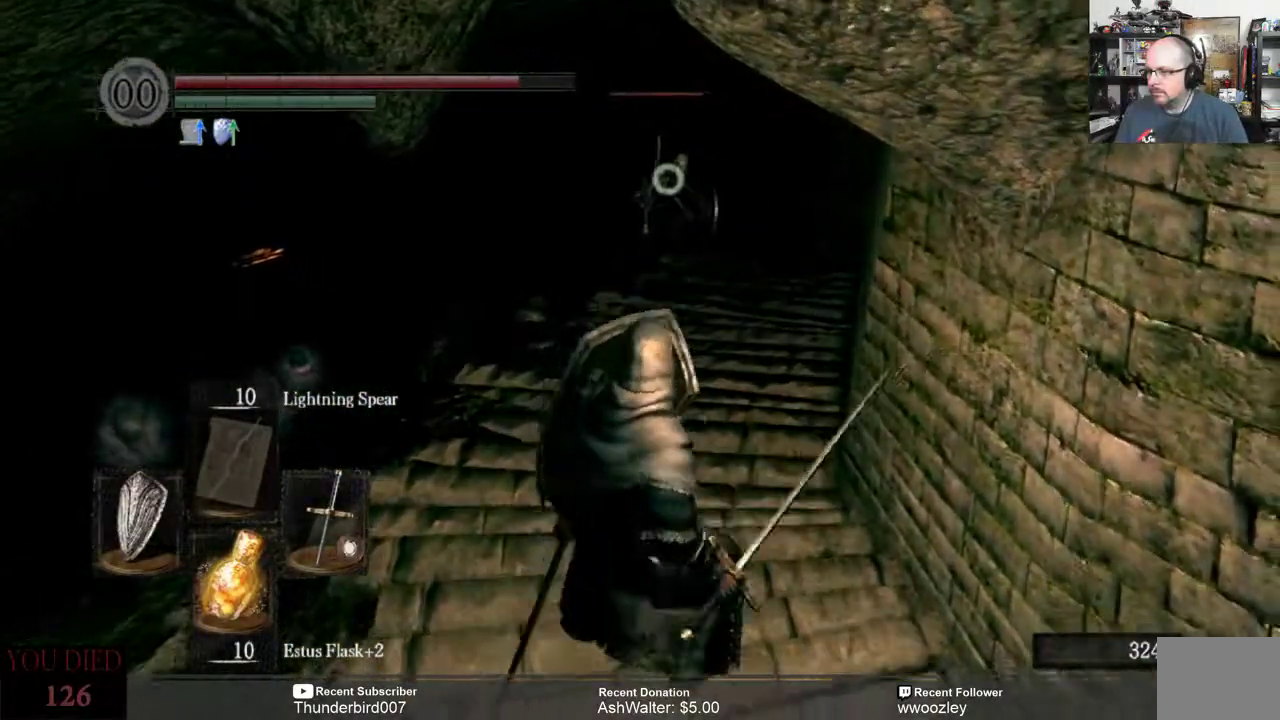
{"buttons": [], "left_stick": "down", "right_stick": "center", "events": []}
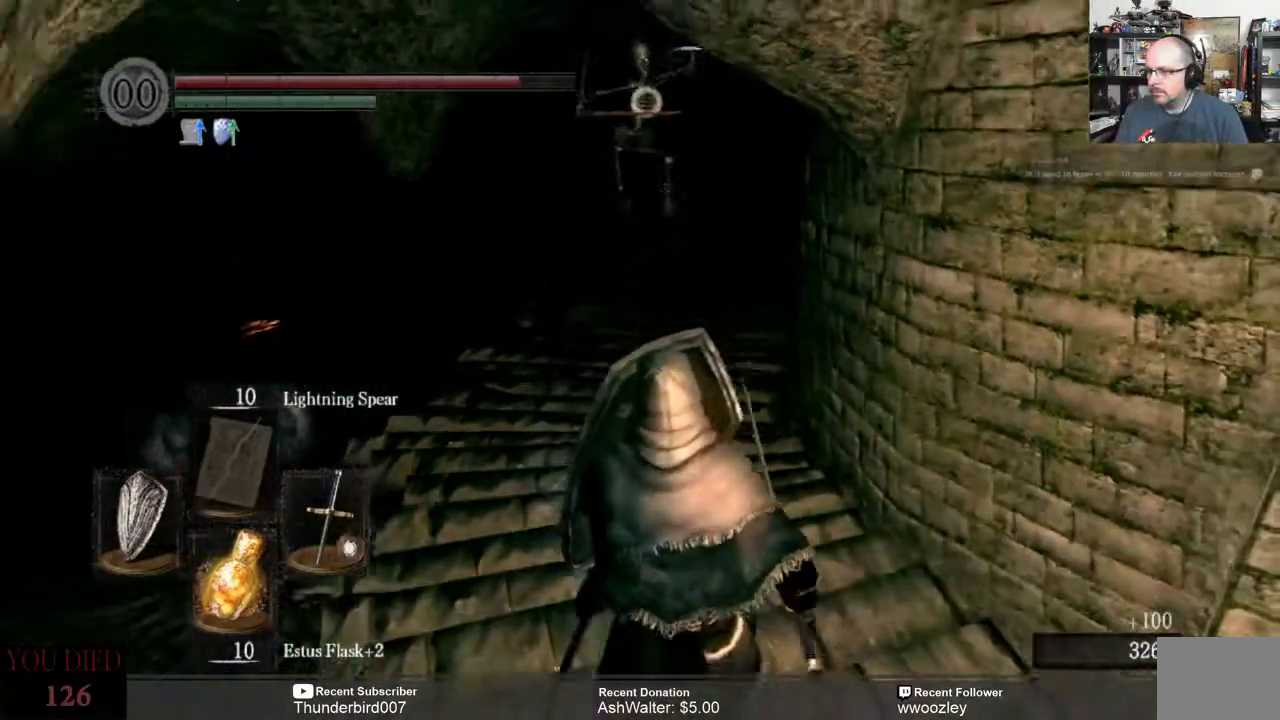
{"buttons": [], "left_stick": "center", "right_stick": "center", "events": [[483, "left_stick", "center"]]}
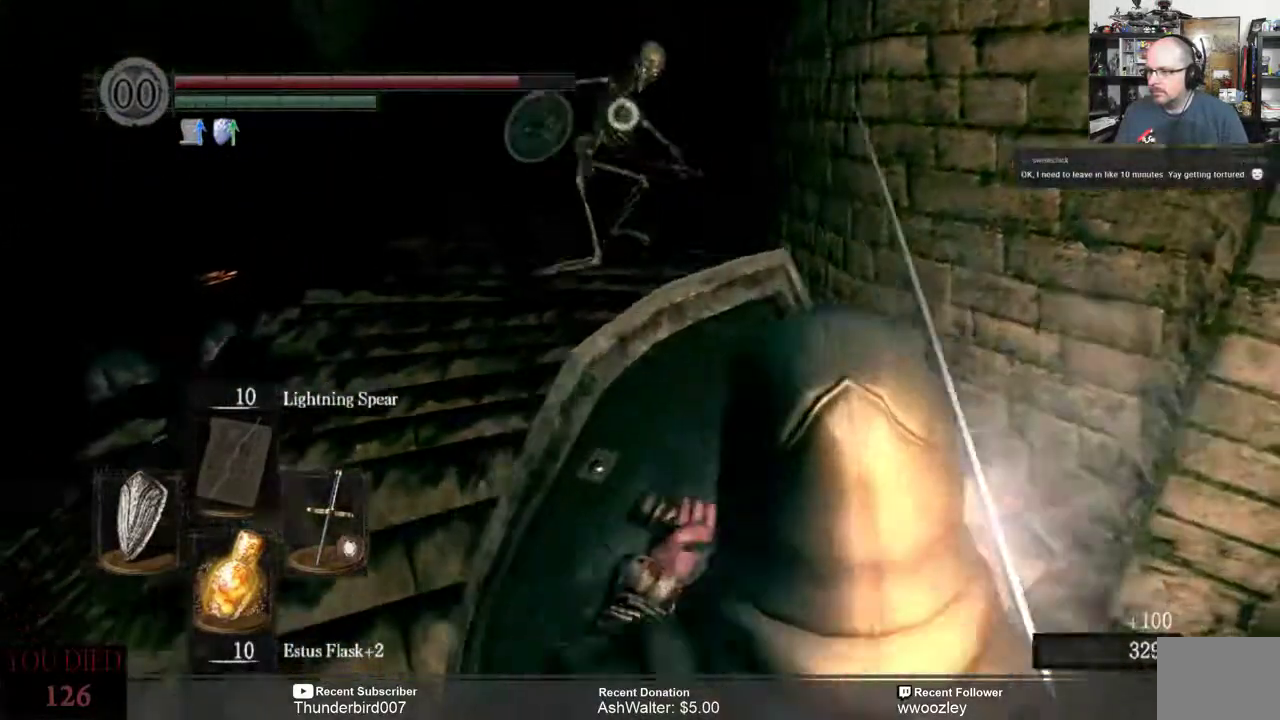
{"buttons": [], "left_stick": "center", "right_stick": "center", "events": [[17, "left_stick", "up"], [350, "left_stick", "center"]]}
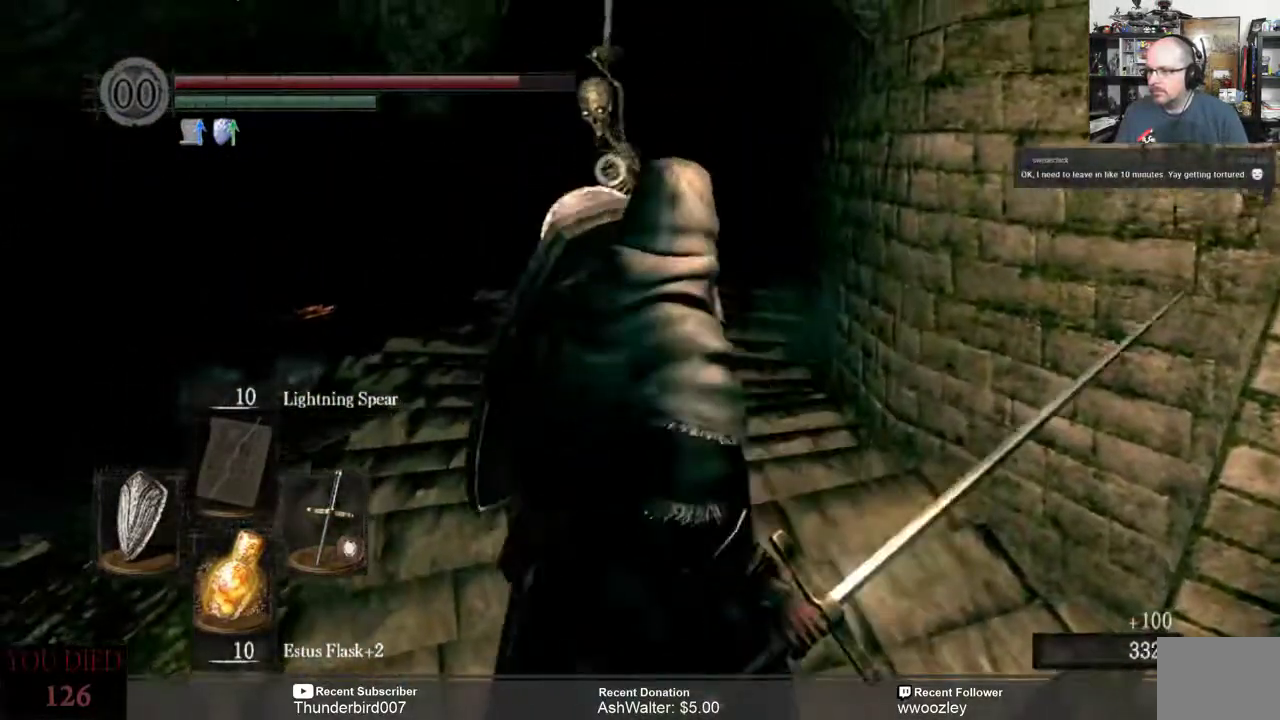
{"buttons": [], "left_stick": "center", "right_stick": "center", "events": [[150, "left_stick", "up"], [183, "R2", "down"], [283, "R2", "up"], [317, "left_stick", "center"]]}
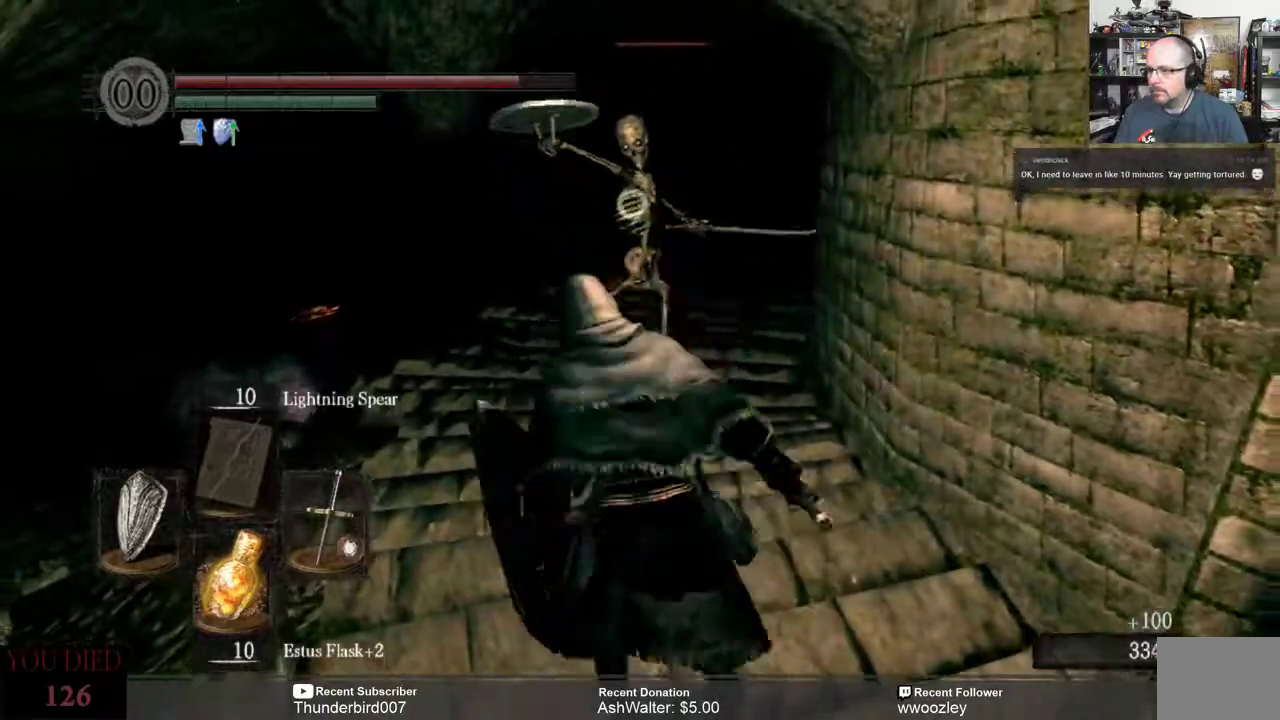
{"buttons": [], "left_stick": "center", "right_stick": "center", "events": []}
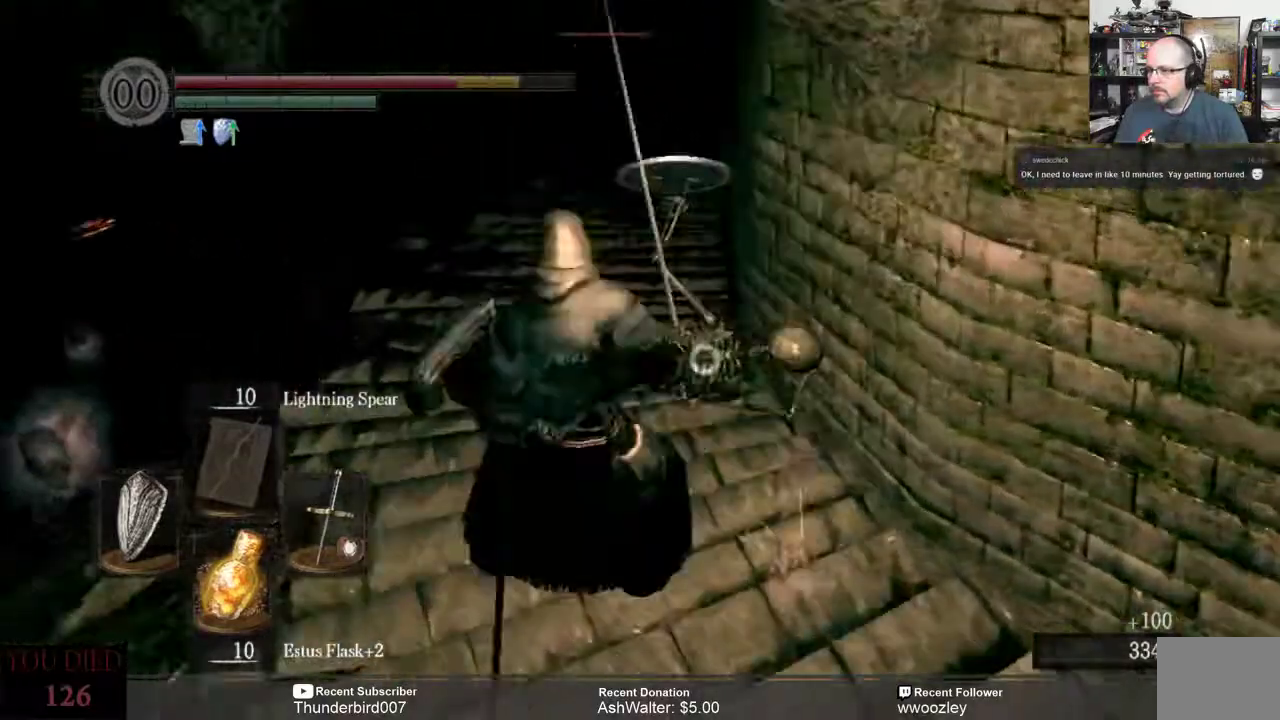
{"buttons": [], "left_stick": "up-right", "right_stick": "center", "events": [[367, "left_stick", "up-right"]]}
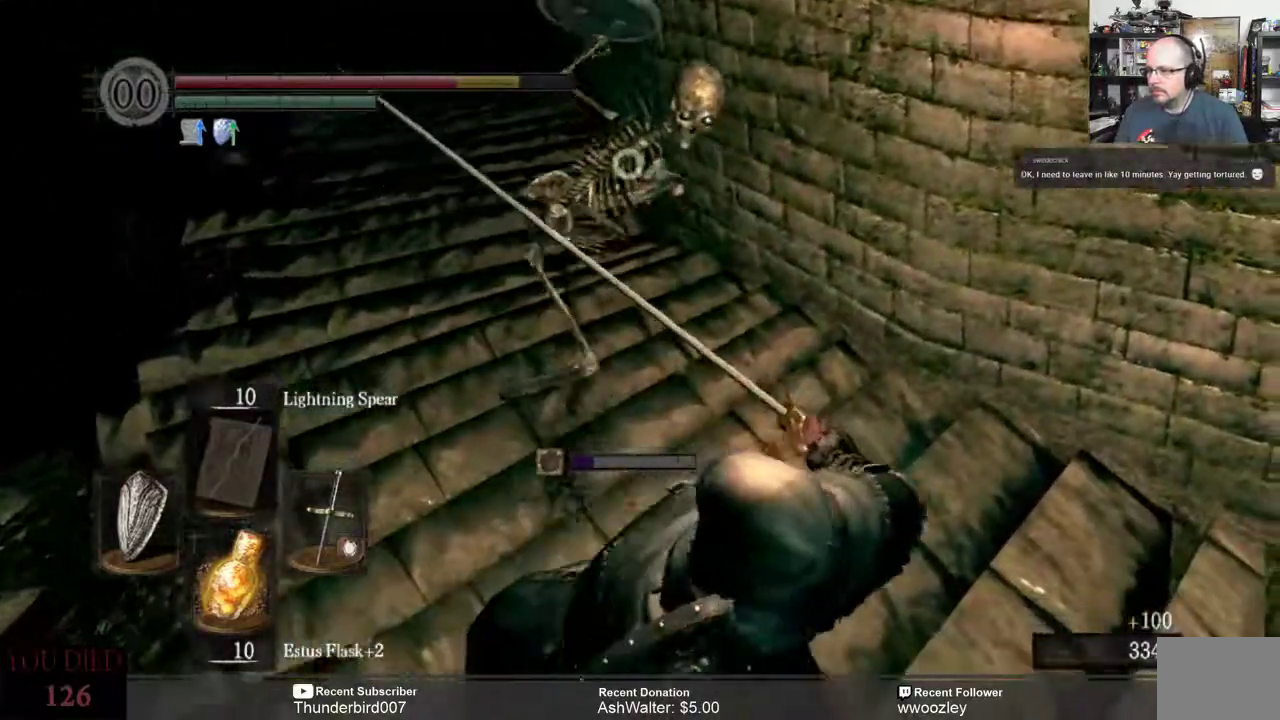
{"buttons": [], "left_stick": "right", "right_stick": "center", "events": [[133, "left_stick", "right"]]}
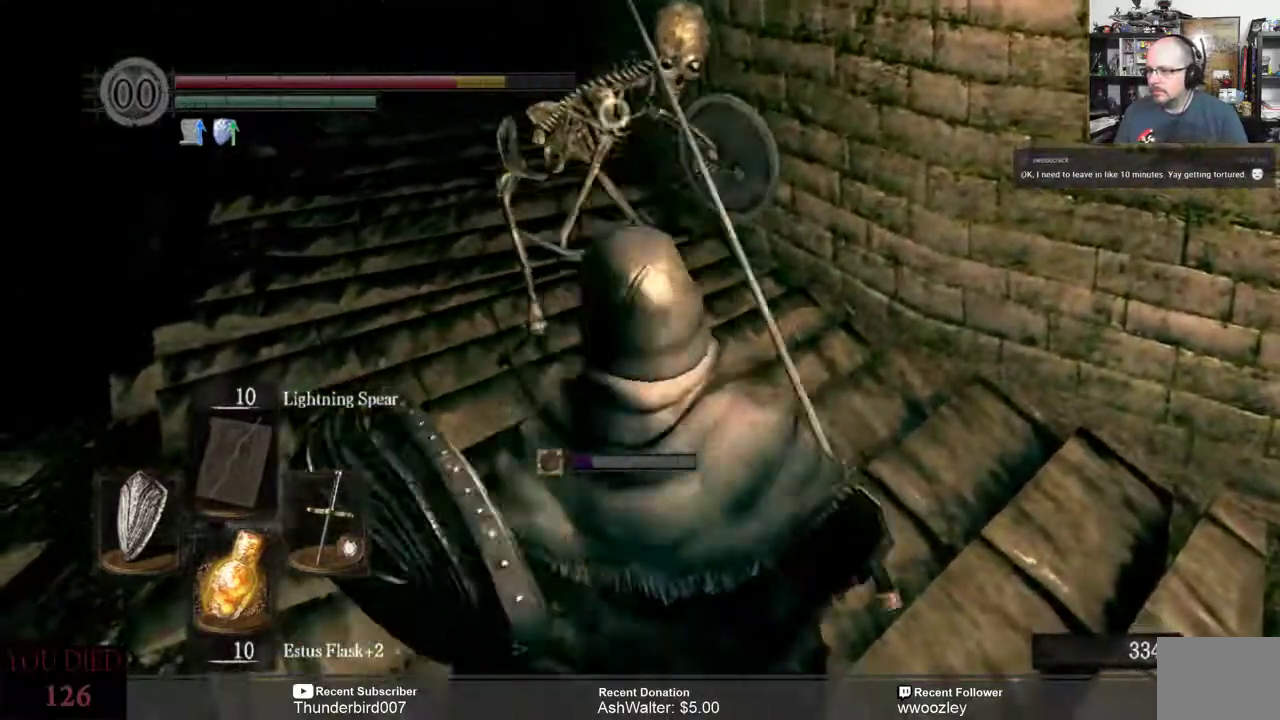
{"buttons": [], "left_stick": "right", "right_stick": "center", "events": []}
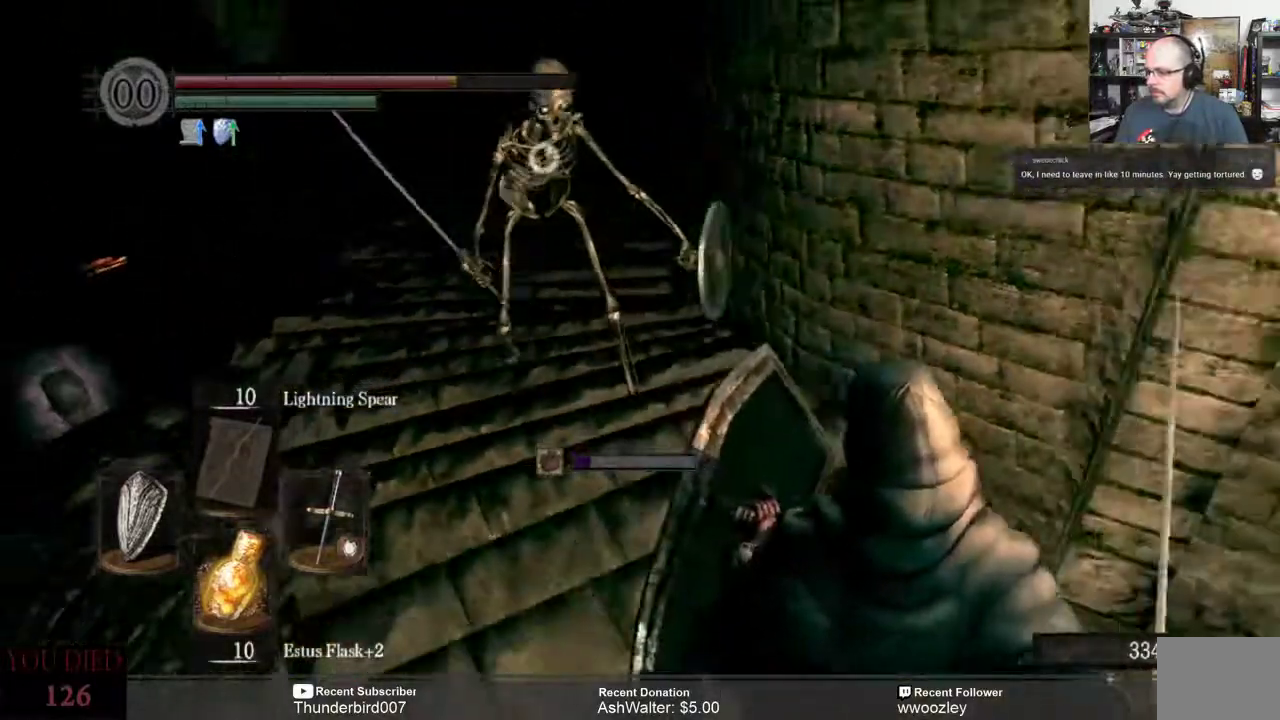
{"buttons": [], "left_stick": "down-right", "right_stick": "center", "events": [[17, "left_stick", "down-right"]]}
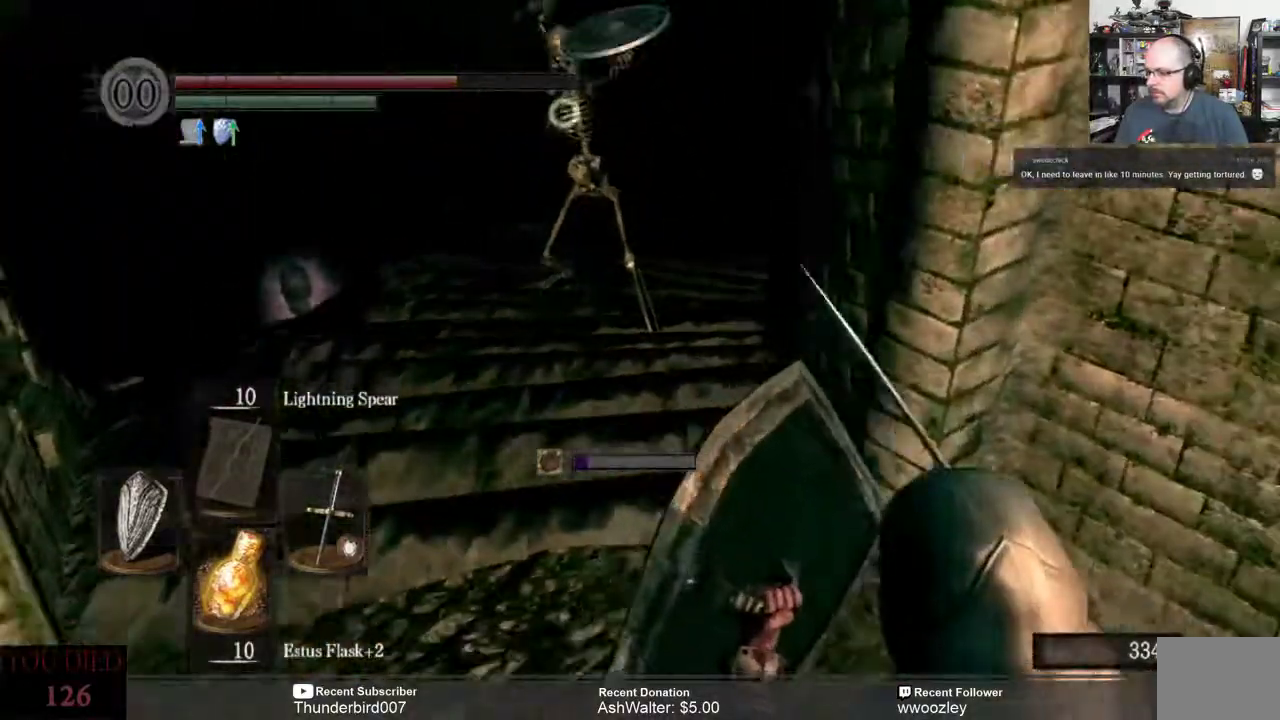
{"buttons": [], "left_stick": "down", "right_stick": "center", "events": [[133, "left_stick", "center"], [350, "left_stick", "down"]]}